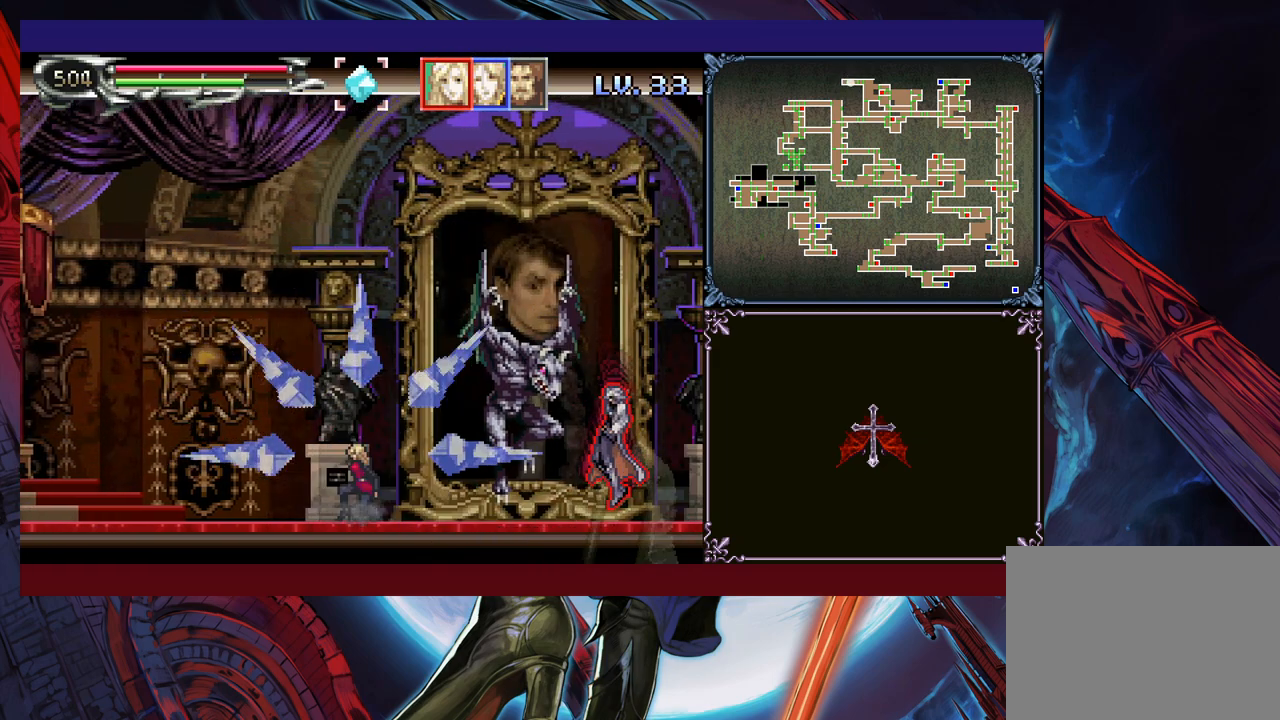
Gameplay with a controller (Xbox layout); each line is a JSON object with the inputs held at the frame after it. "events" lists button and stick changes between this image and that frame as [ms after this image, input, new state], when the widget could be followed in between. Not read: L2 R2 R3 right_stick.
{"buttons": [], "left_stick": "right", "events": [[200, "B", "down"], [283, "B", "up"], [300, "X", "down"], [400, "X", "up"]]}
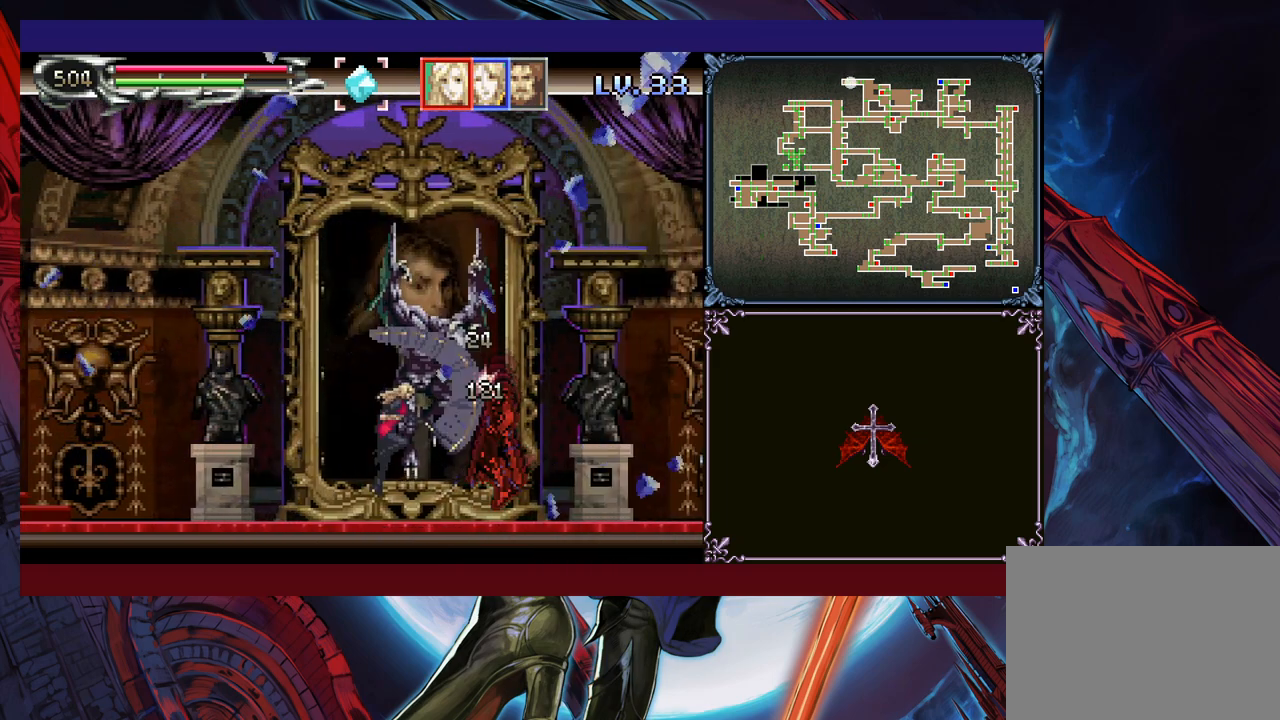
{"buttons": [], "left_stick": "center", "events": [[100, "left_stick", "down"], [150, "X", "down"], [183, "left_stick", "center"], [233, "X", "up"], [250, "X", "down"], [333, "X", "up"], [400, "X", "down"], [450, "X", "up"]]}
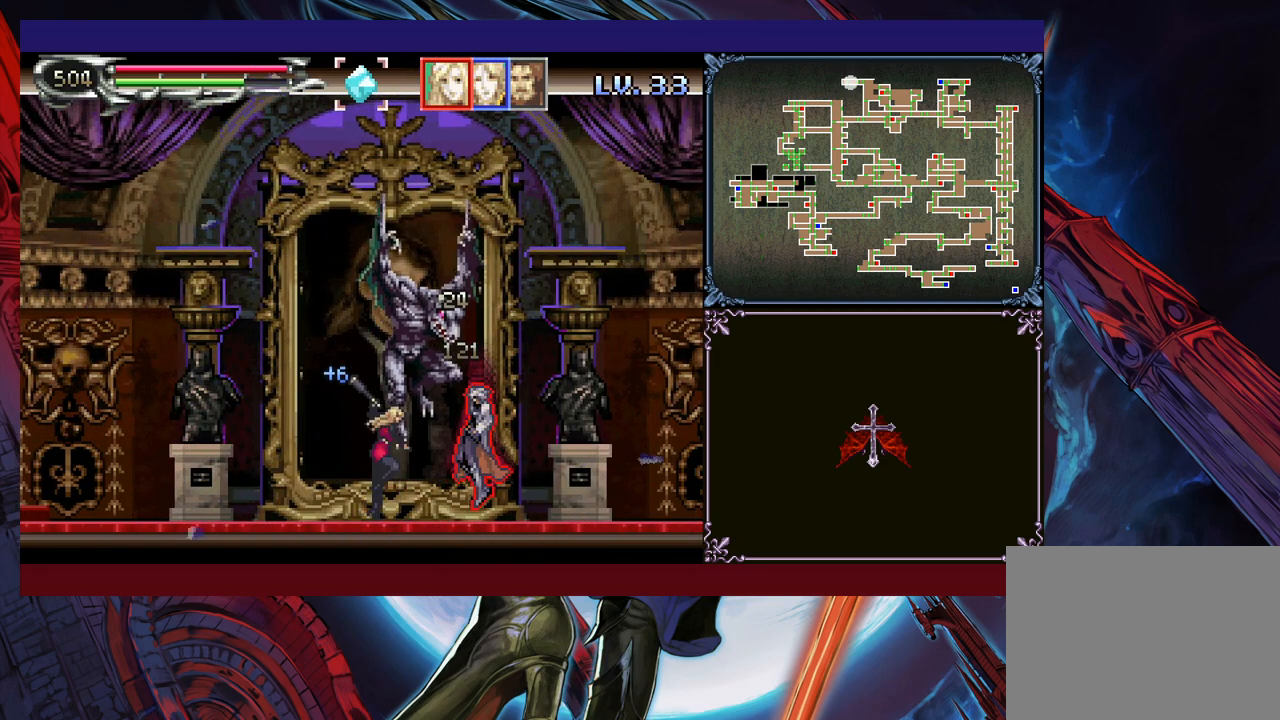
{"buttons": [], "left_stick": "center", "events": [[33, "X", "down"], [100, "X", "up"], [183, "X", "down"], [233, "X", "up"], [300, "X", "down"], [333, "X", "up"], [400, "X", "down"], [483, "X", "up"]]}
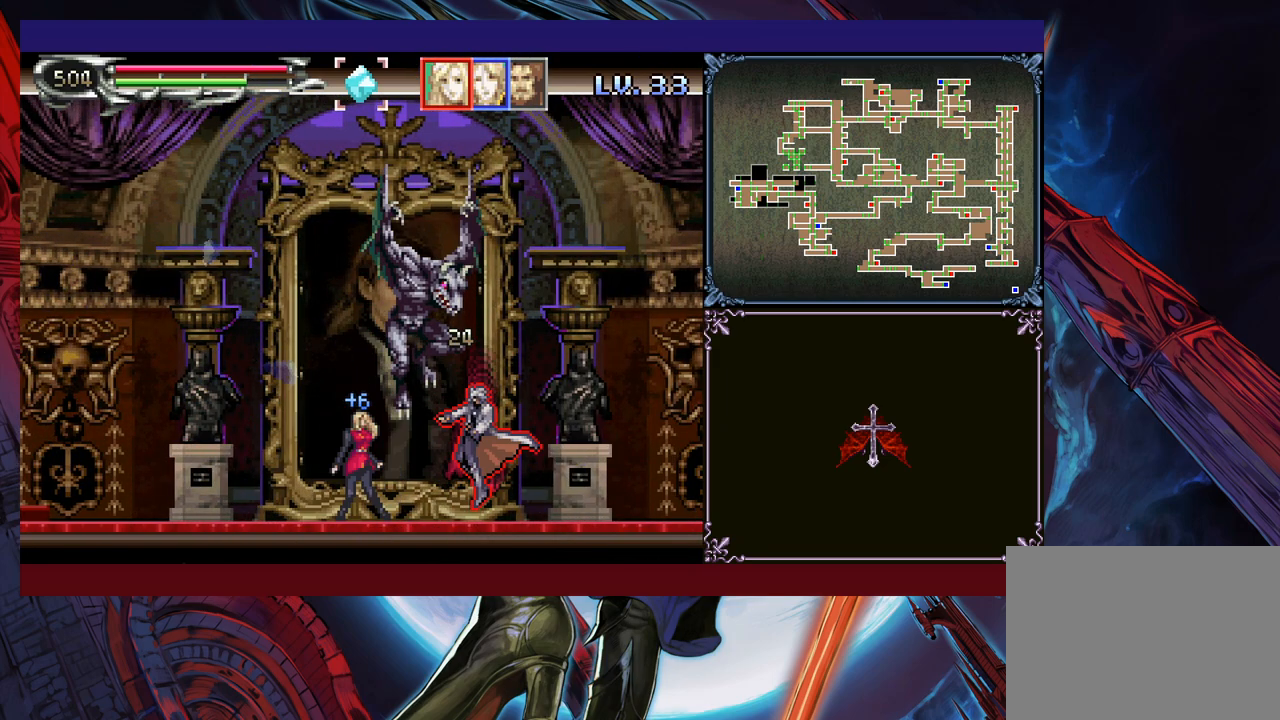
{"buttons": [], "left_stick": "center", "events": [[33, "X", "down"], [133, "X", "up"], [250, "Y", "down"], [250, "left_stick", "down"], [300, "Y", "up"], [300, "left_stick", "center"], [450, "left_stick", "down"], [500, "left_stick", "center"]]}
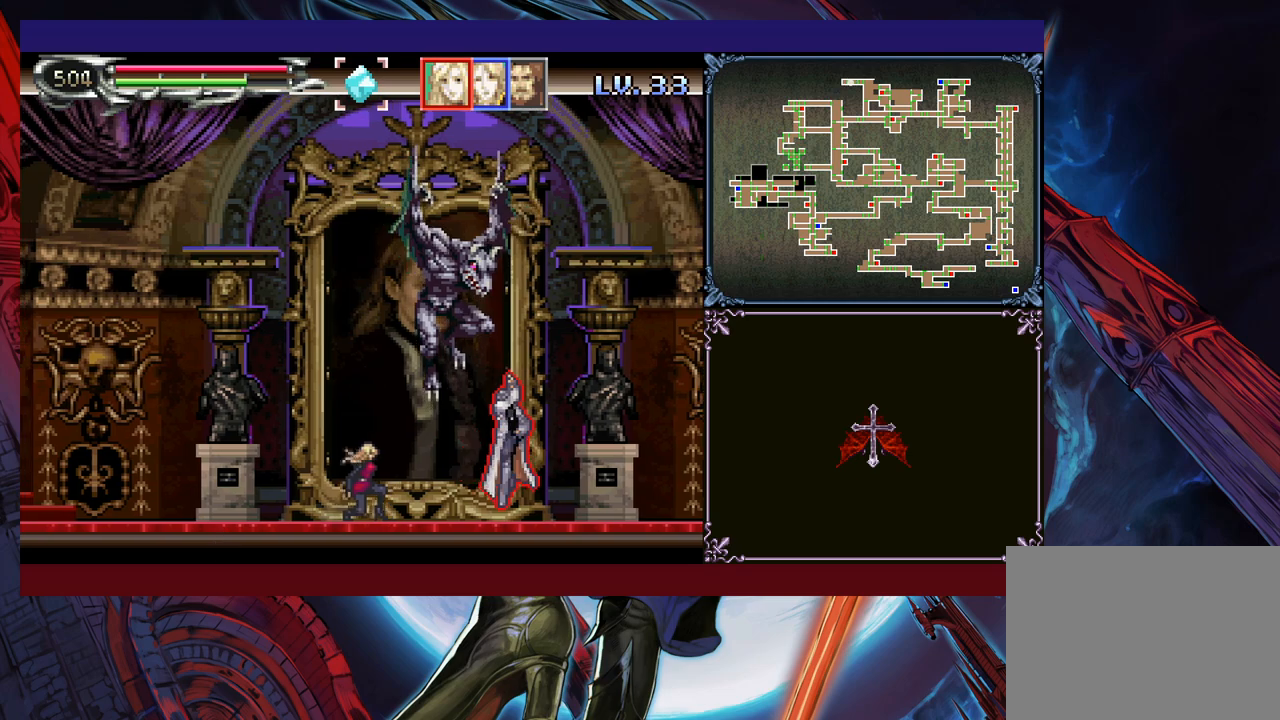
{"buttons": [], "left_stick": "center", "events": [[50, "Y", "down"], [100, "Y", "up"], [150, "left_stick", "down"], [233, "Y", "down"], [233, "left_stick", "center"], [250, "Y", "up"], [333, "Y", "down"], [383, "Y", "up"], [450, "Y", "down"], [500, "Y", "up"]]}
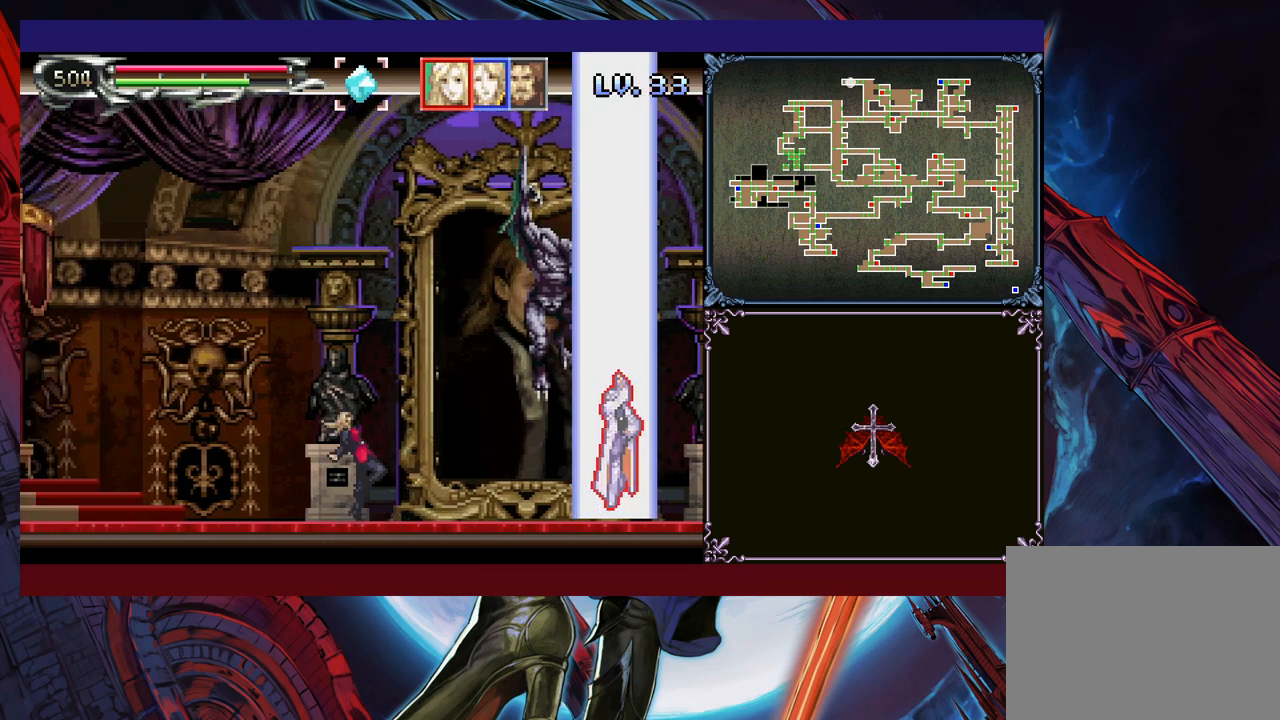
{"buttons": [], "left_stick": "center", "events": [[83, "left_stick", "down"], [100, "Y", "down"], [150, "Y", "up"], [150, "left_stick", "center"], [300, "left_stick", "right"], [483, "left_stick", "center"]]}
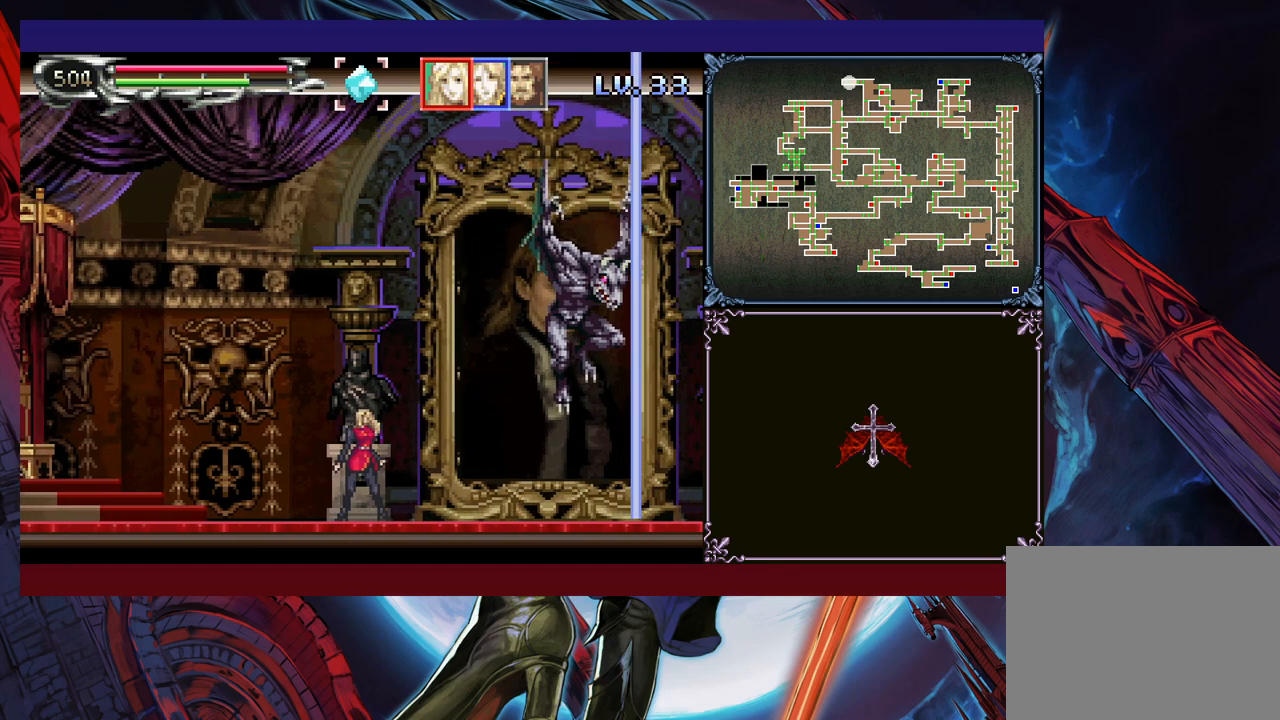
{"buttons": [], "left_stick": "up-right", "events": [[83, "B", "down"], [100, "left_stick", "up"], [300, "B", "up"], [300, "left_stick", "up-right"], [333, "X", "down"], [500, "X", "up"]]}
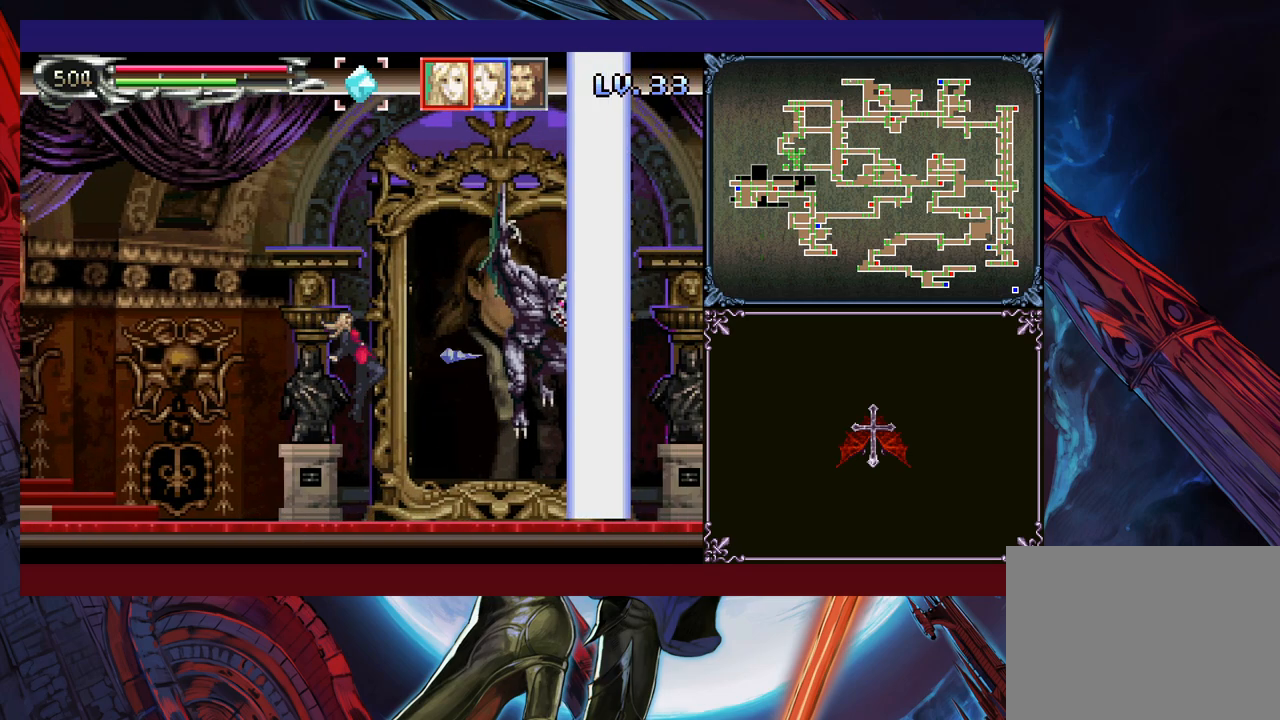
{"buttons": [], "left_stick": "right", "events": [[150, "left_stick", "center"], [250, "Y", "down"], [250, "left_stick", "down"], [333, "Y", "up"], [350, "left_stick", "right"]]}
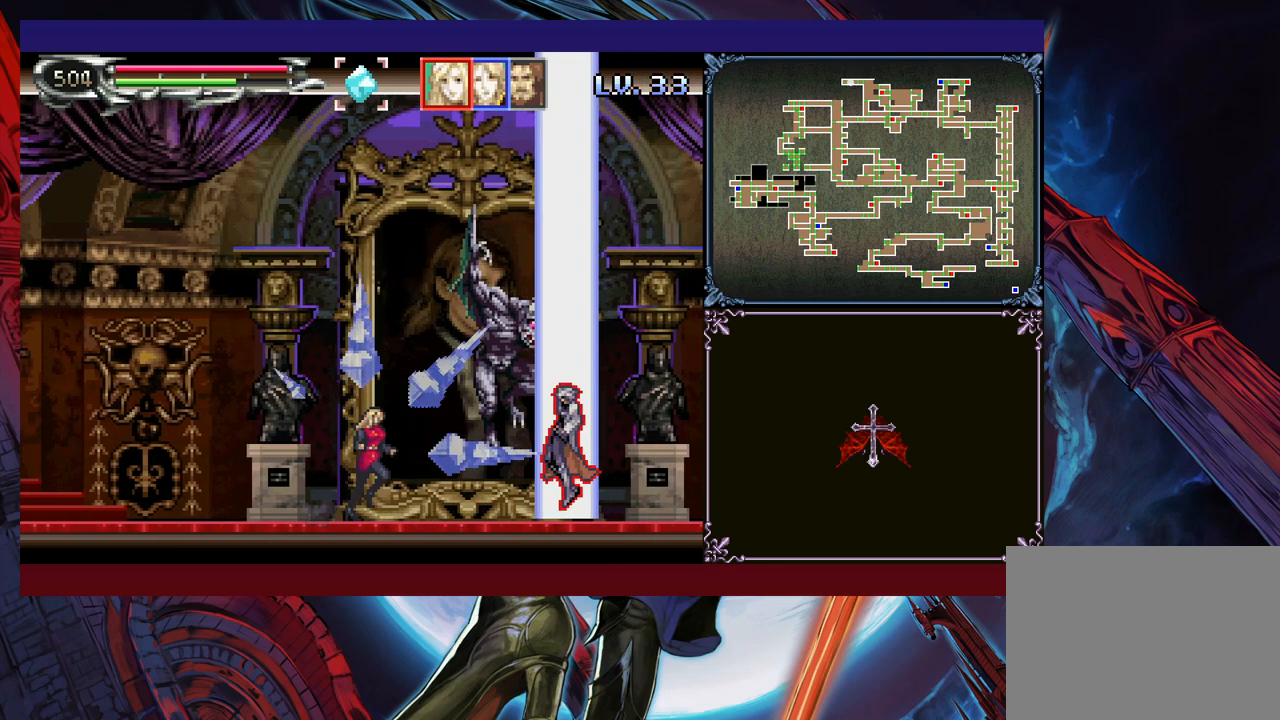
{"buttons": ["X"], "left_stick": "center", "events": [[333, "X", "down"], [400, "left_stick", "center"]]}
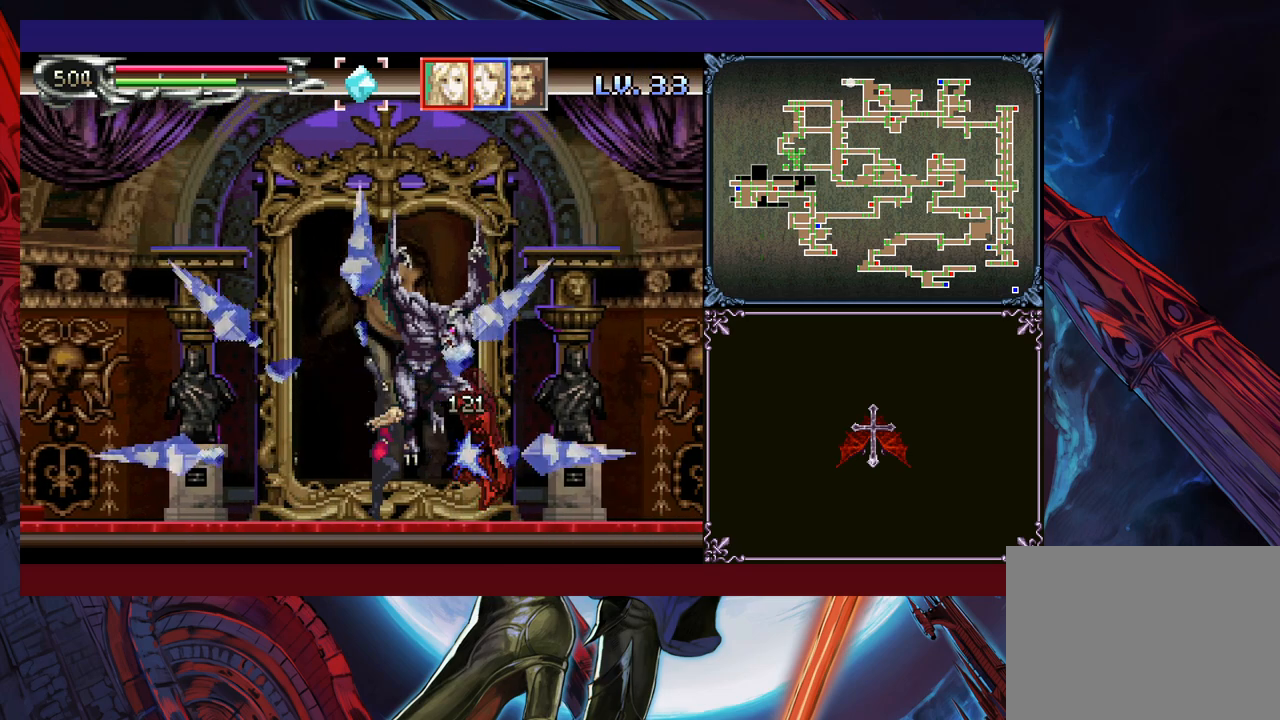
{"buttons": [], "left_stick": "center", "events": [[33, "X", "up"], [150, "Y", "down"], [150, "left_stick", "down"], [200, "Y", "up"], [233, "left_stick", "center"]]}
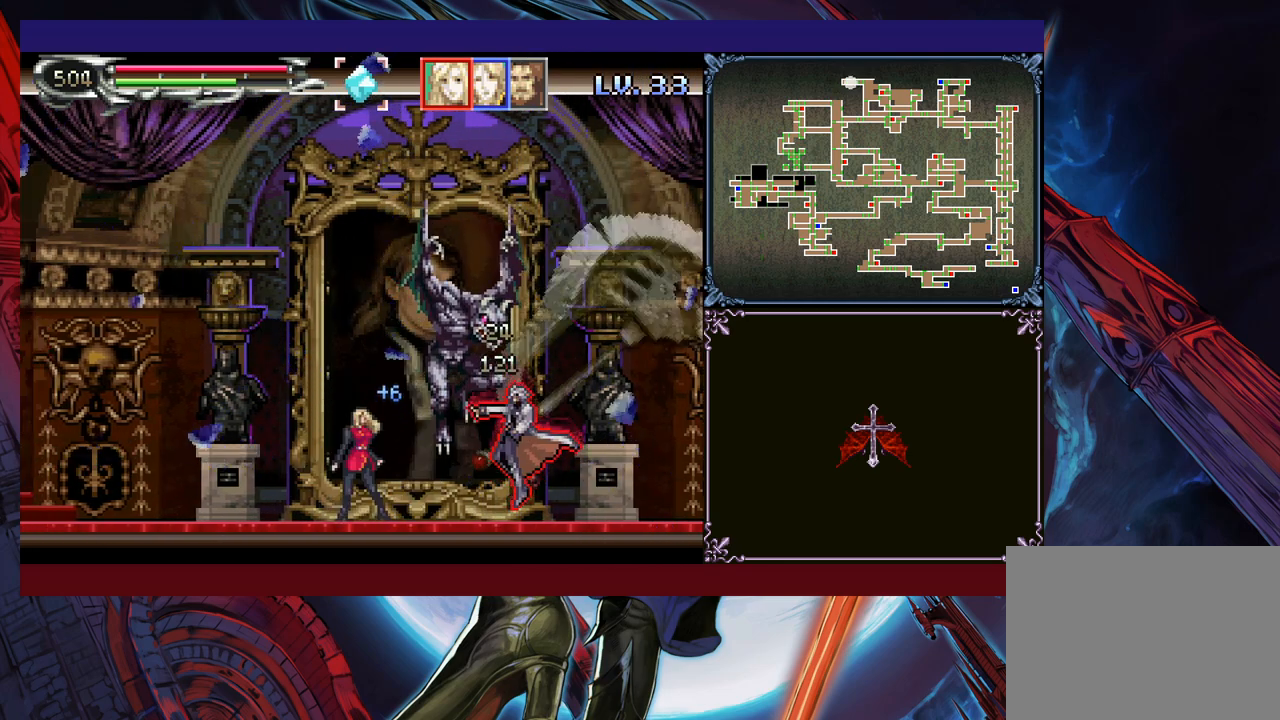
{"buttons": ["B"], "left_stick": "up", "events": [[33, "Y", "down"], [133, "Y", "up"], [150, "B", "down"], [383, "B", "up"], [450, "B", "down"], [450, "left_stick", "up"]]}
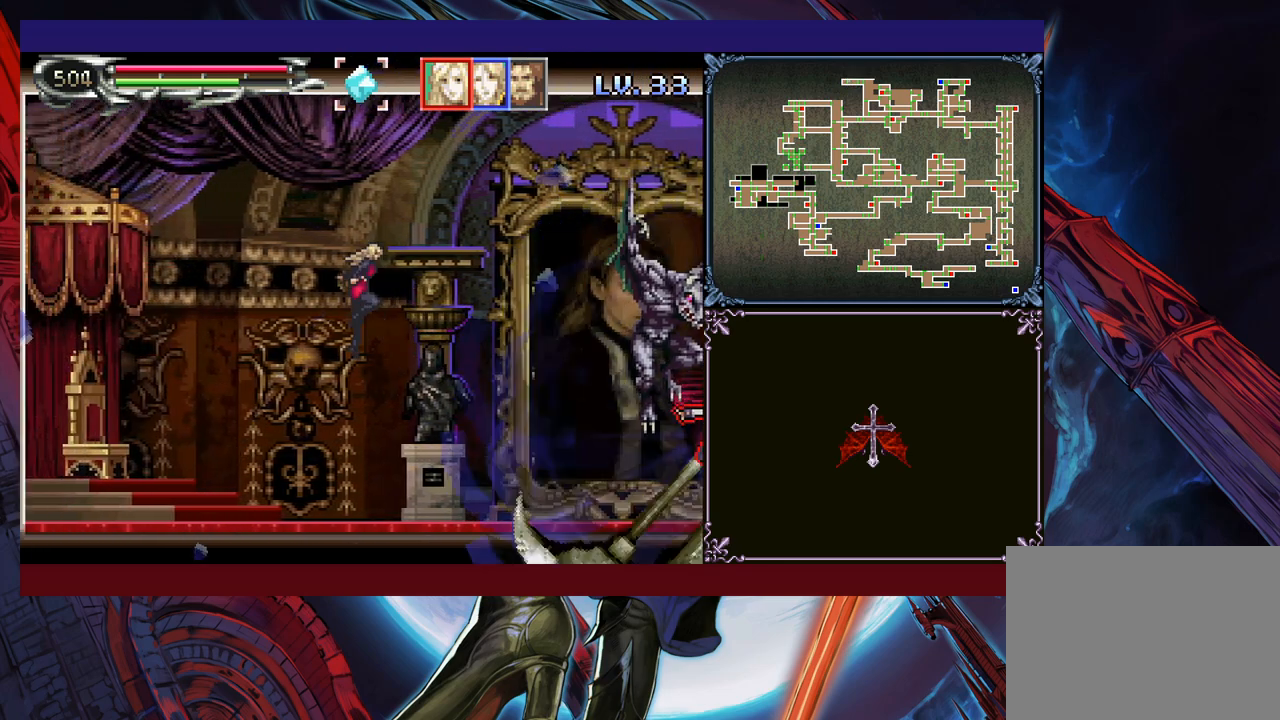
{"buttons": [], "left_stick": "right", "events": [[33, "B", "up"], [50, "X", "down"], [150, "left_stick", "center"], [200, "X", "up"], [500, "left_stick", "right"]]}
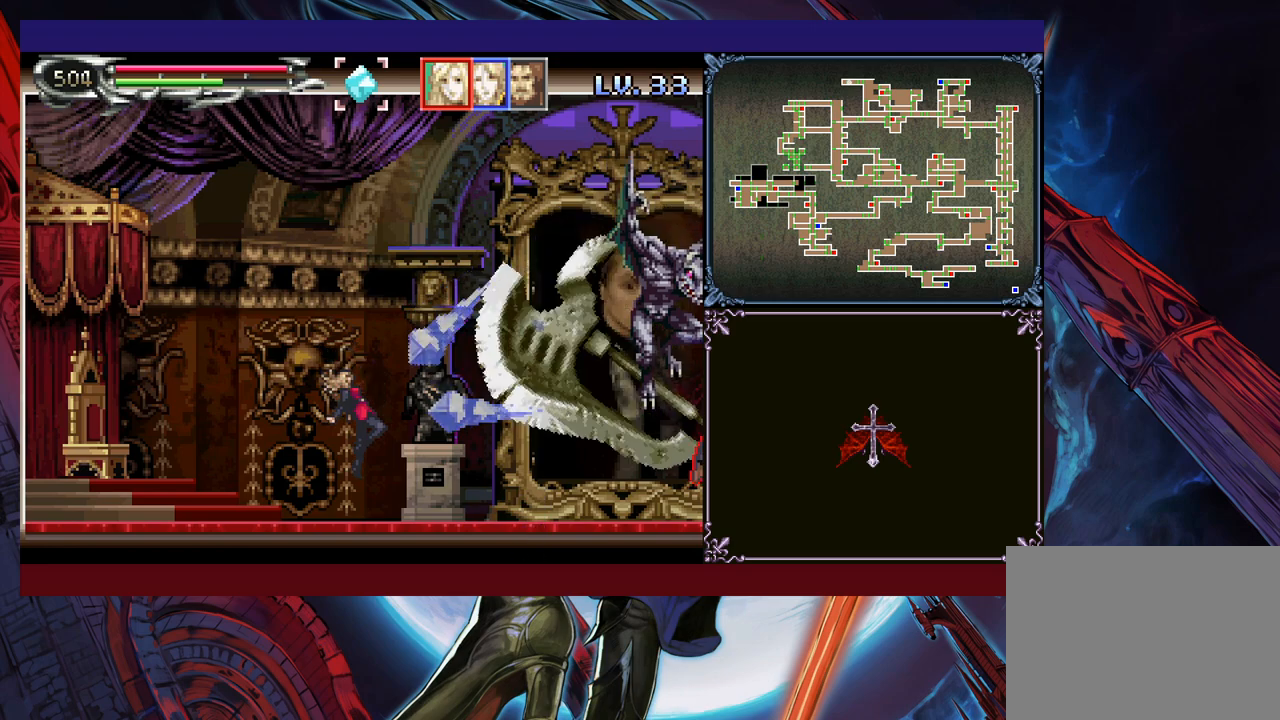
{"buttons": [], "left_stick": "center", "events": [[83, "left_stick", "center"]]}
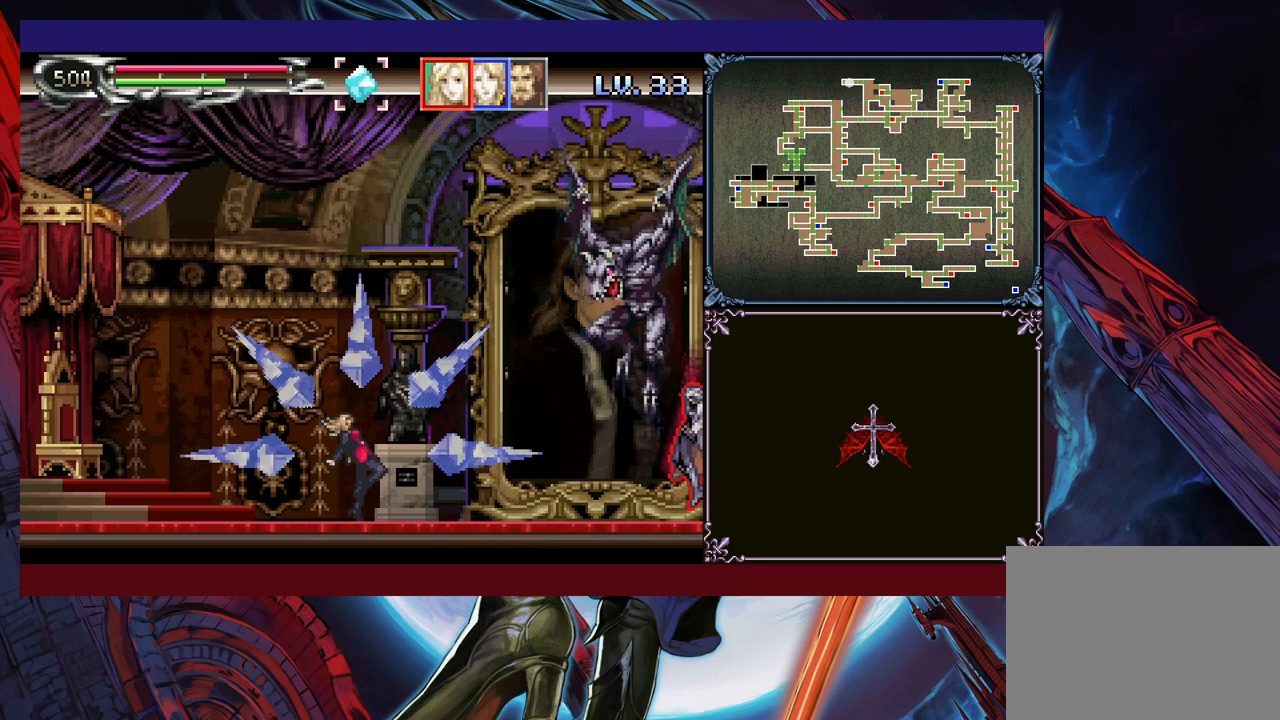
{"buttons": ["B"], "left_stick": "right", "events": [[200, "Y", "down"], [333, "B", "down"], [333, "Y", "up"], [400, "left_stick", "right"]]}
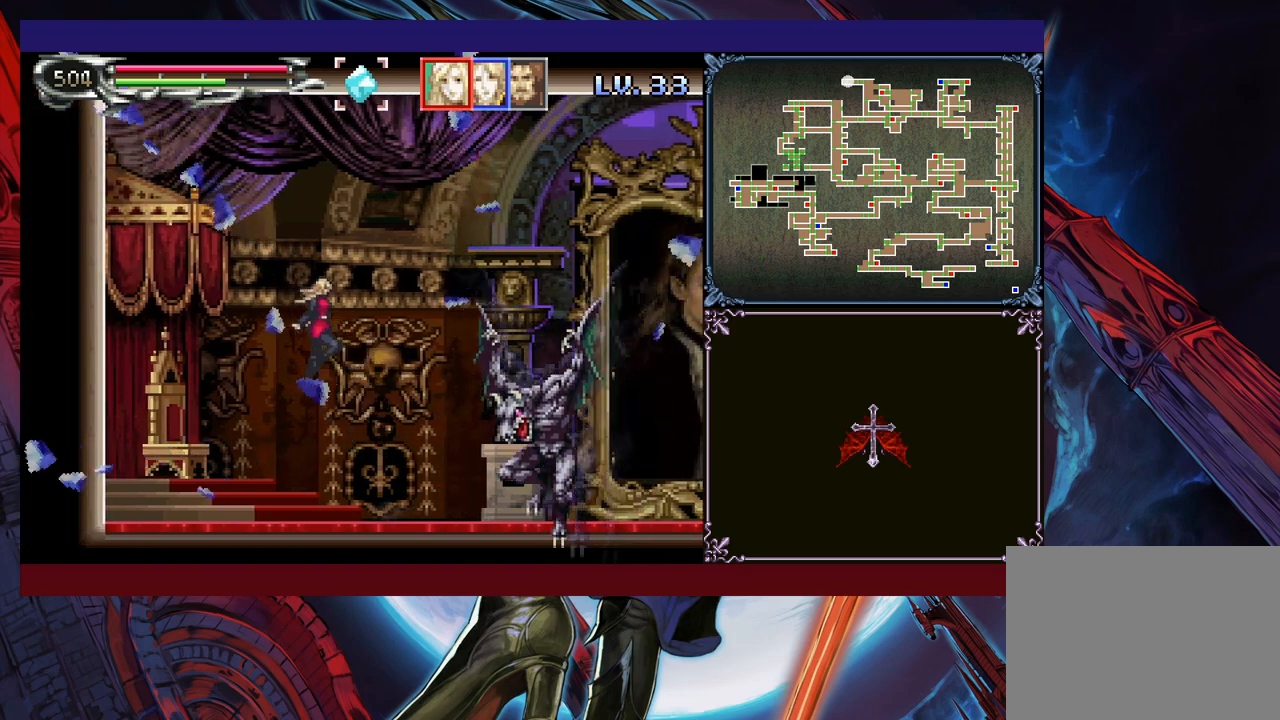
{"buttons": ["B"], "left_stick": "right", "events": [[150, "B", "up"], [283, "B", "down"]]}
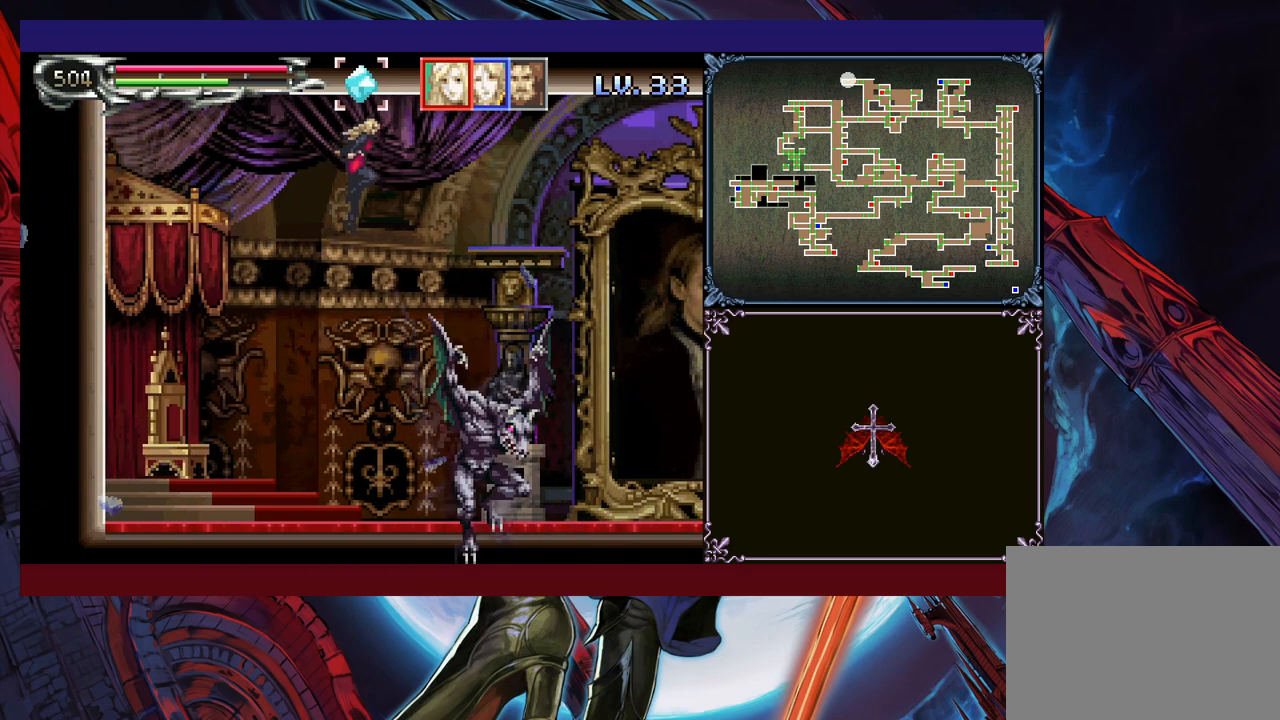
{"buttons": ["B"], "left_stick": "right", "events": []}
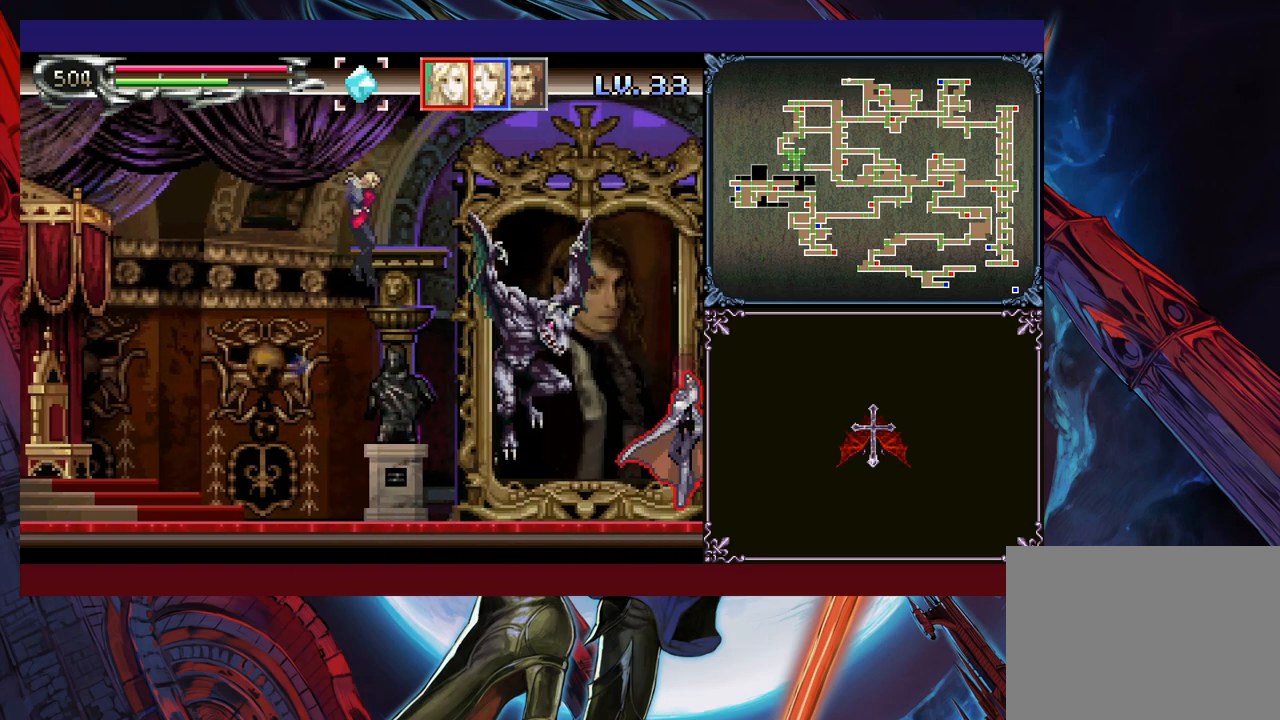
{"buttons": [], "left_stick": "down", "events": [[283, "B", "up"], [350, "left_stick", "left"], [400, "left_stick", "center"], [433, "Y", "down"], [450, "Y", "up"], [500, "left_stick", "down"]]}
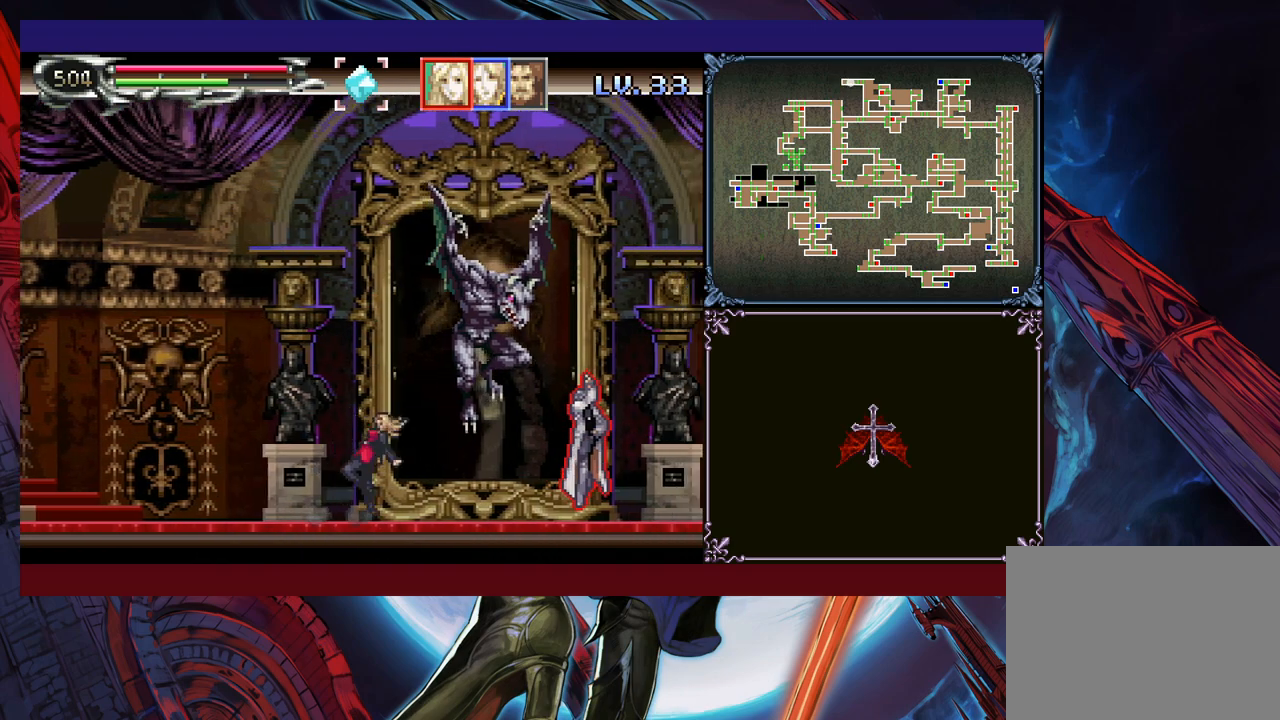
{"buttons": [], "left_stick": "down", "events": [[50, "Y", "down"], [50, "left_stick", "center"], [100, "Y", "up"], [200, "Y", "down"], [233, "Y", "up"], [333, "Y", "down"], [383, "Y", "up"], [450, "Y", "down"], [500, "Y", "up"], [500, "left_stick", "down"]]}
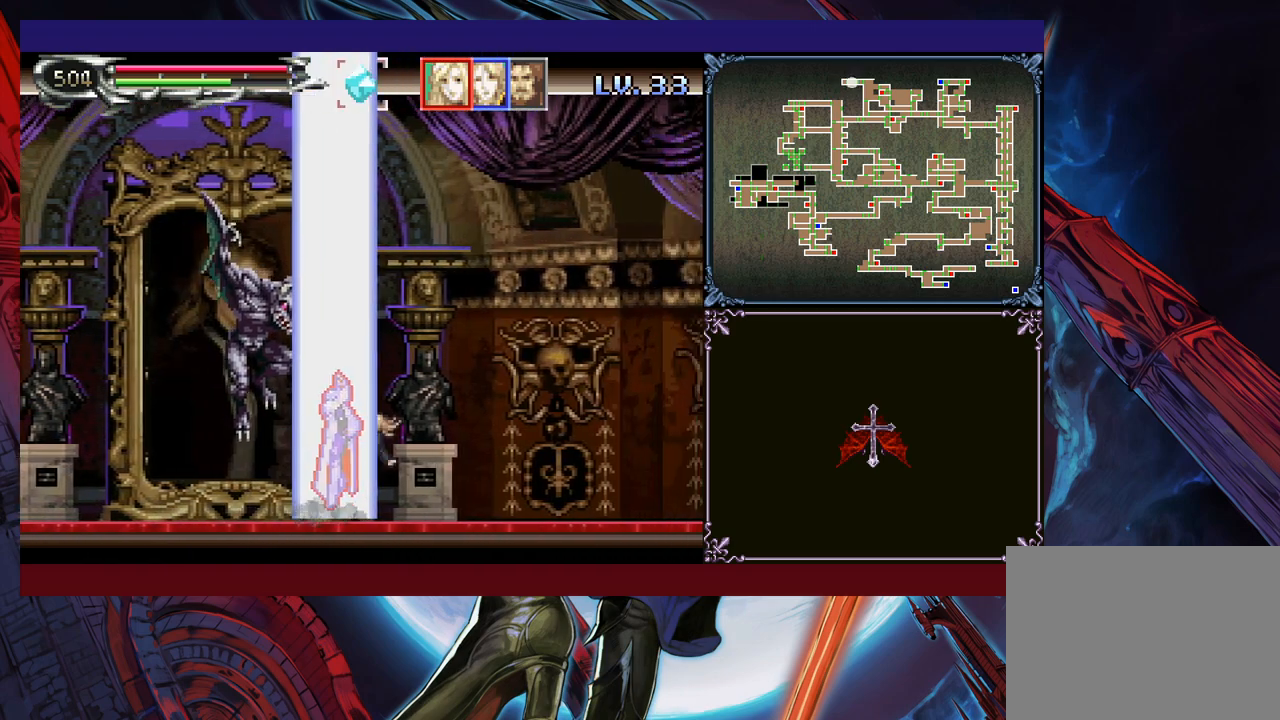
{"buttons": [], "left_stick": "center", "events": [[50, "left_stick", "center"], [83, "Y", "down"], [150, "Y", "up"], [250, "left_stick", "down-left"], [350, "left_stick", "left"], [450, "left_stick", "center"]]}
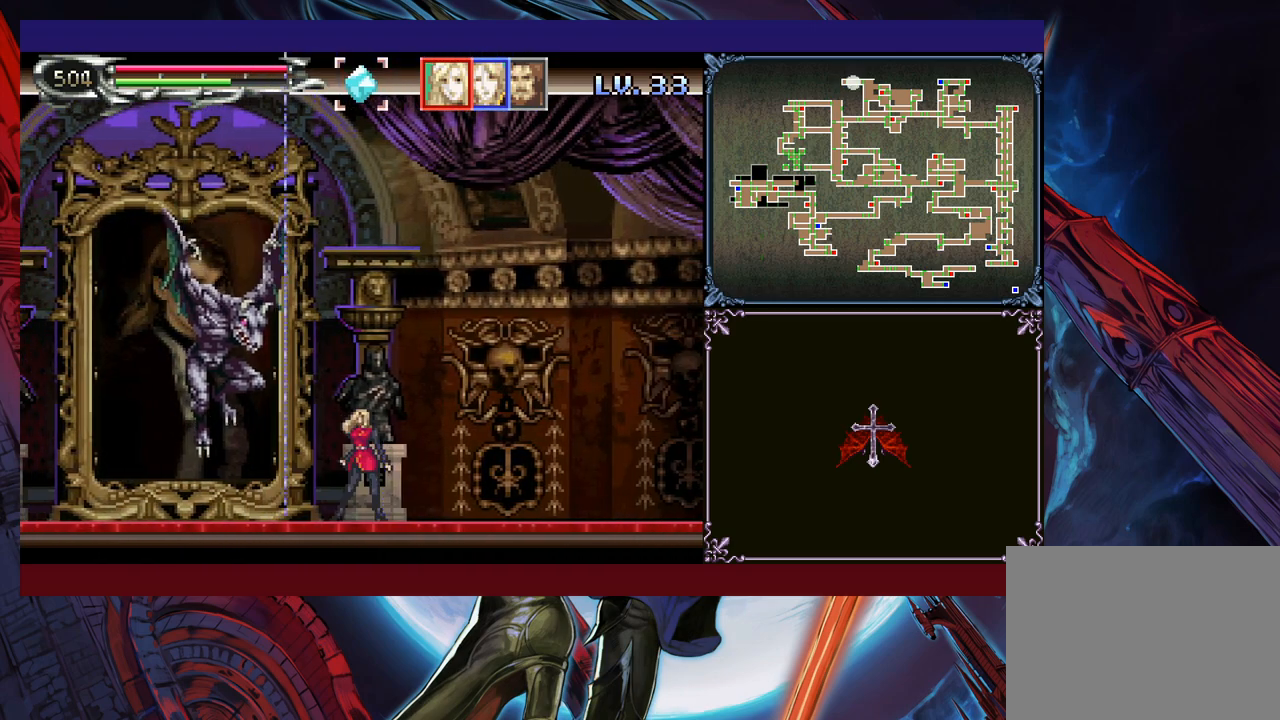
{"buttons": ["X"], "left_stick": "up-left", "events": [[250, "B", "down"], [283, "left_stick", "up-left"], [483, "B", "up"], [500, "X", "down"]]}
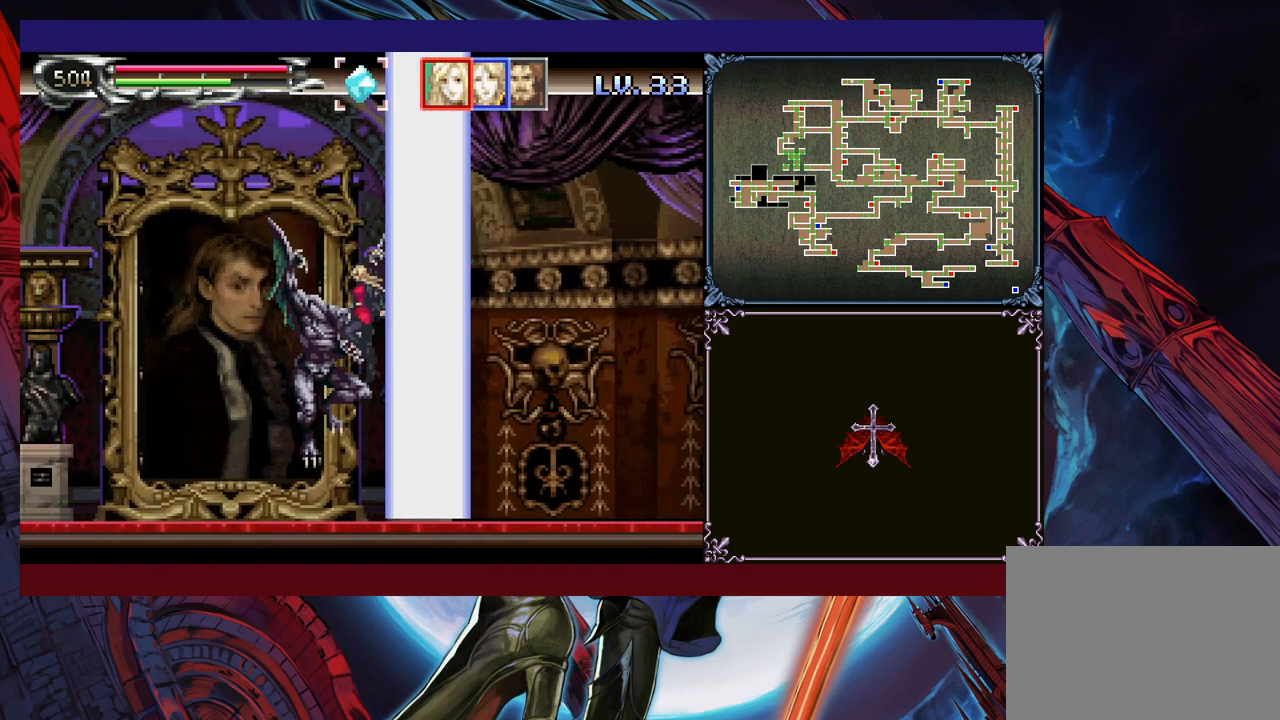
{"buttons": ["Y"], "left_stick": "down", "events": [[200, "X", "up"], [400, "left_stick", "center"], [450, "Y", "down"], [450, "left_stick", "down"]]}
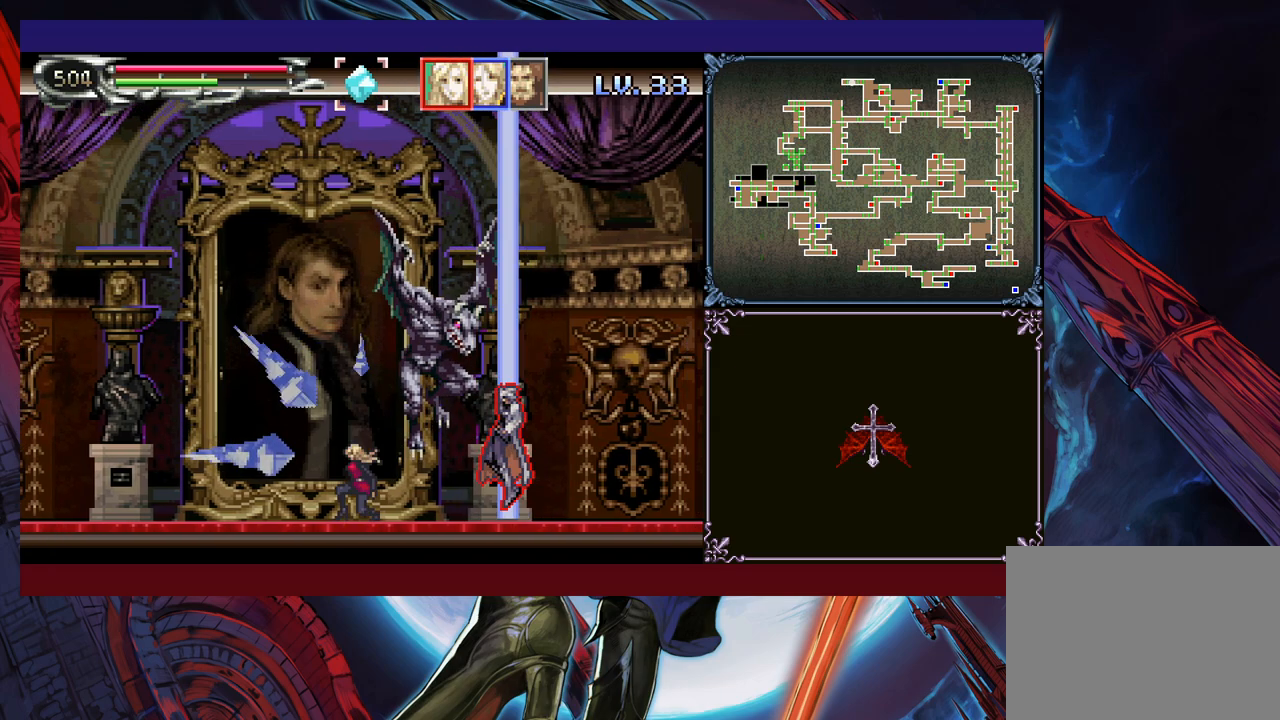
{"buttons": [], "left_stick": "left", "events": [[33, "Y", "up"], [50, "left_stick", "left"]]}